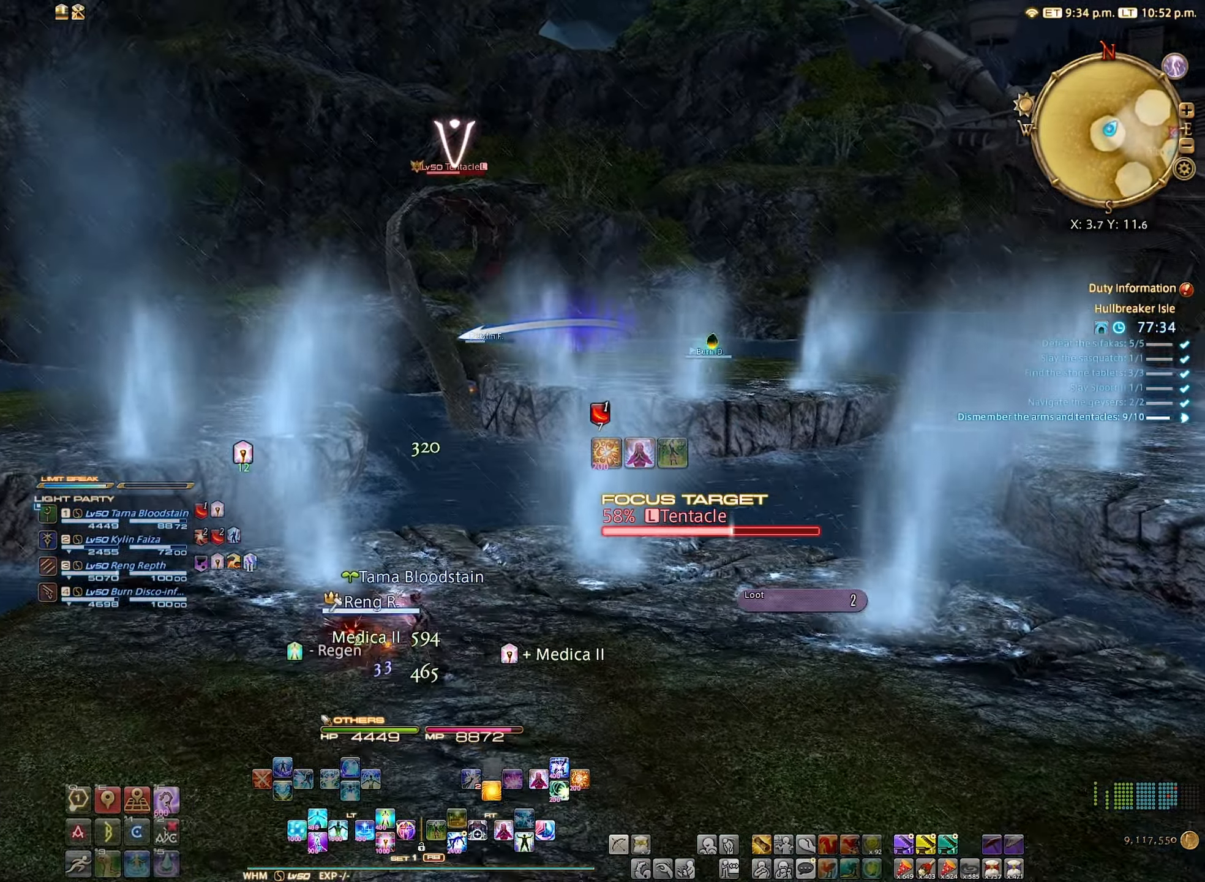
Gameplay with a controller (Xbox layout); each line is a JSON object with the inputs held at the frame after it. "events" lists button and stick changes between this image and that frame as [ms after this image, input, new state], when the widget could be followed in between. Not read: L3 R3 SELECT.
{"buttons": [], "left_stick": "up-left", "right_stick": "center", "events": [[267, "left_stick", "up-left"]]}
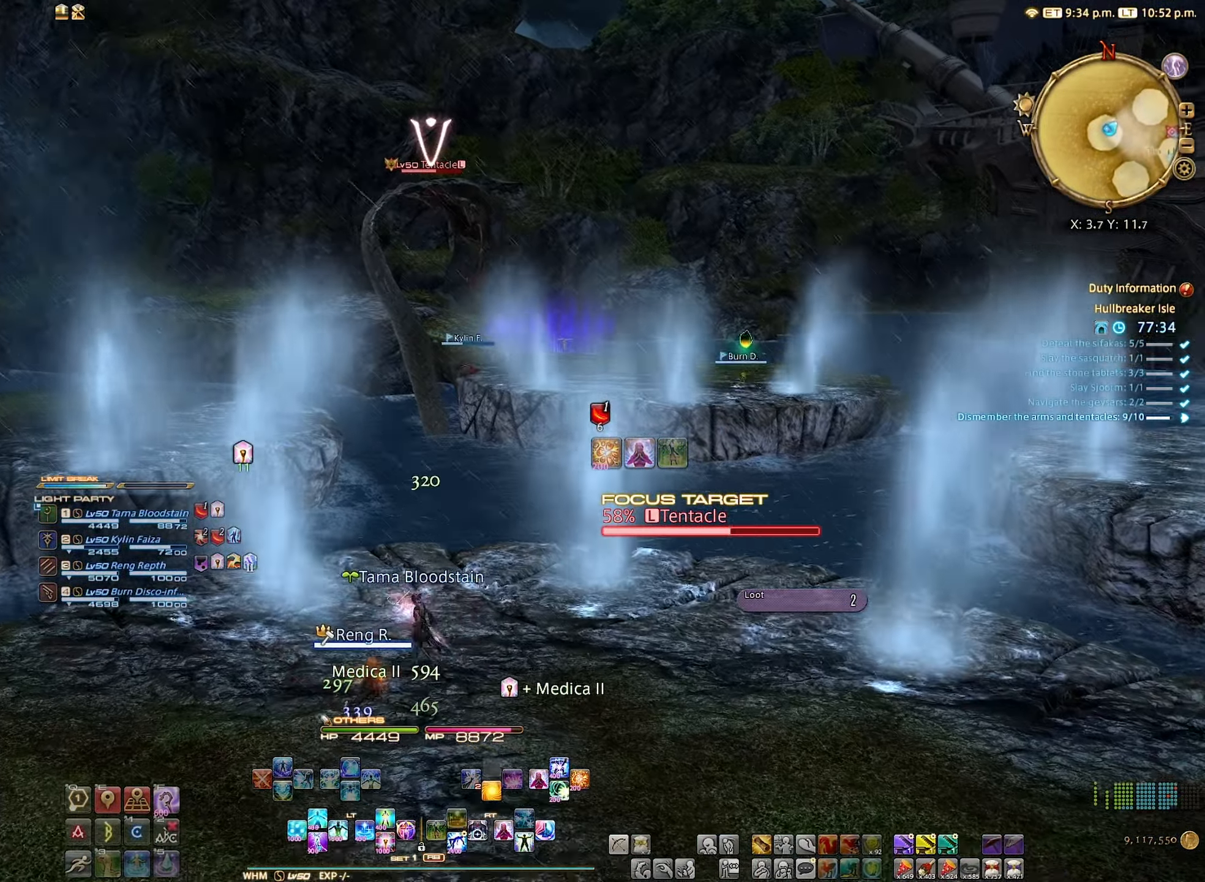
{"buttons": [], "left_stick": "up-left", "right_stick": "center", "events": []}
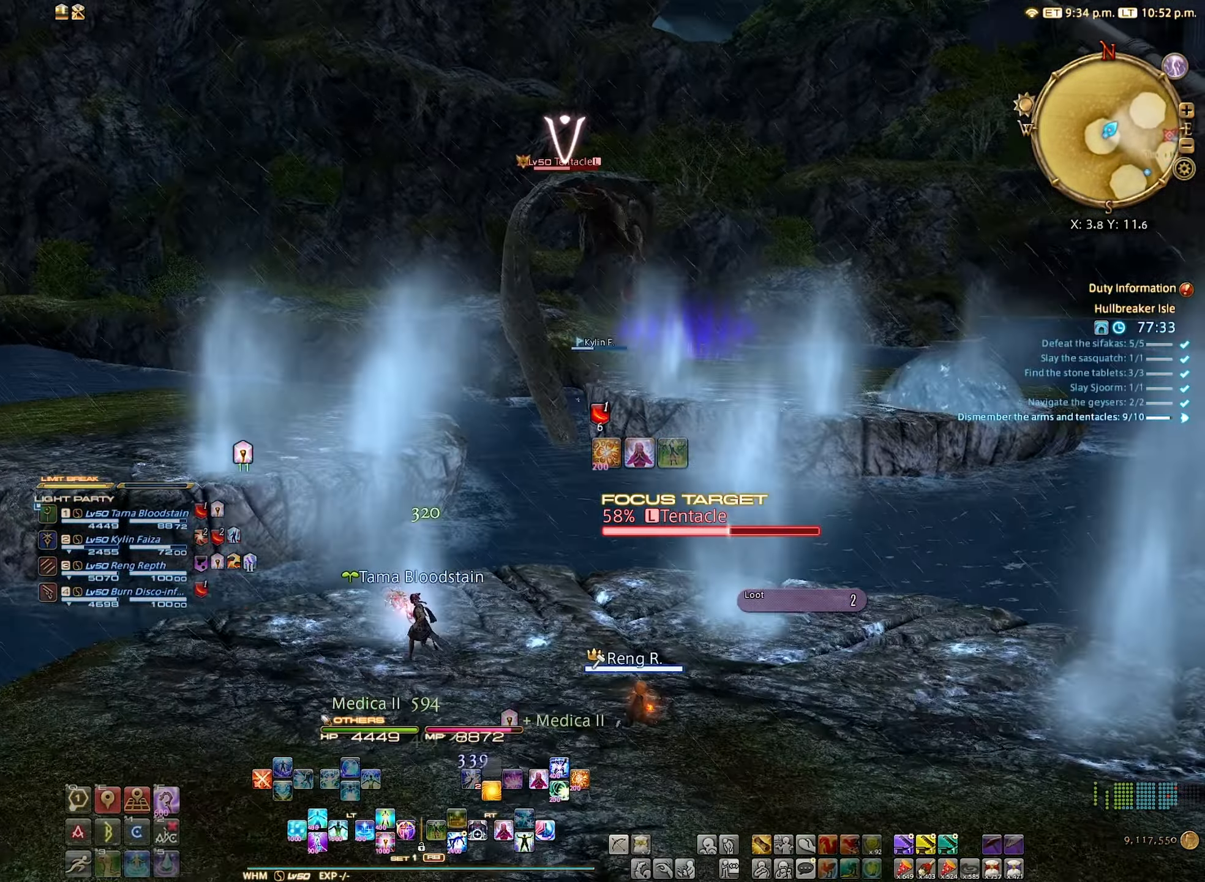
{"buttons": [], "left_stick": "up", "right_stick": "right", "events": [[250, "left_stick", "up"], [383, "right_stick", "right"]]}
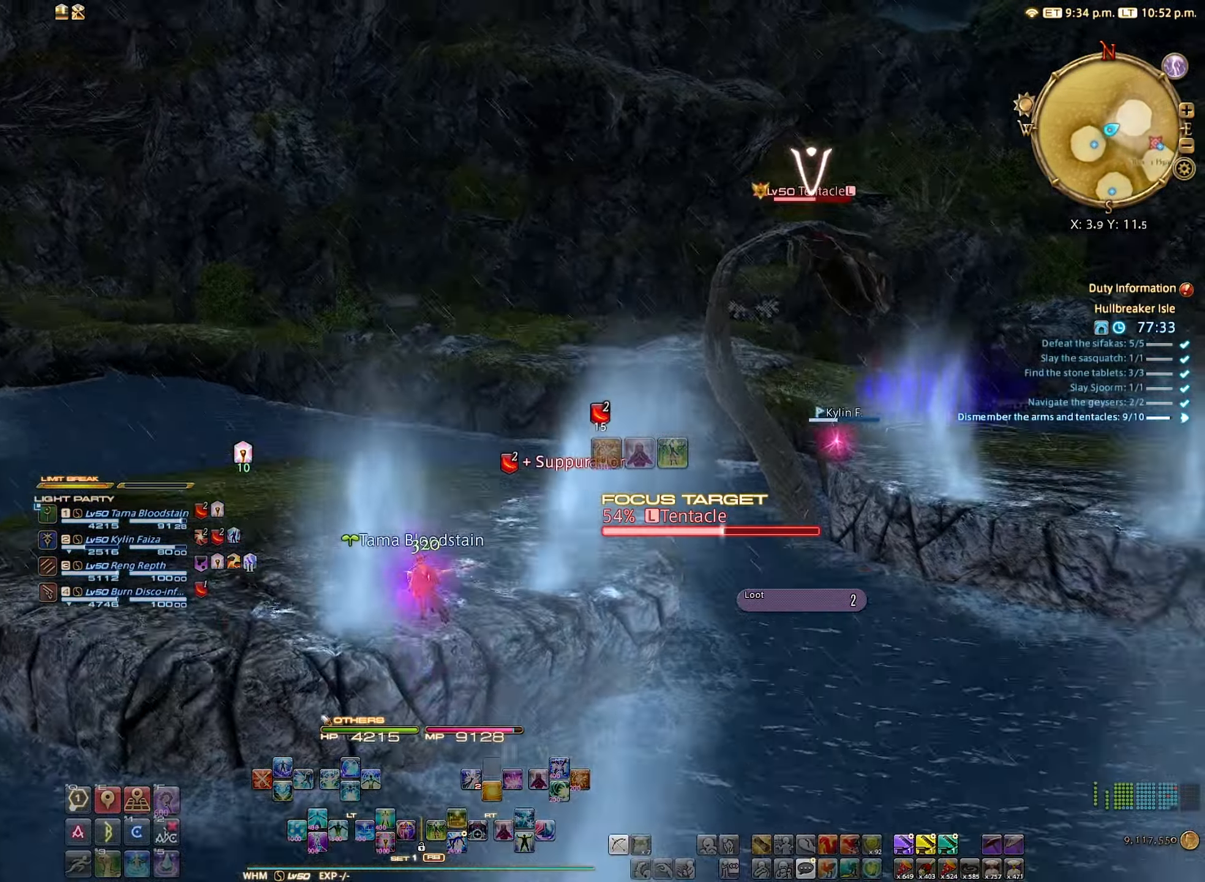
{"buttons": ["DPAD_DOWN"], "left_stick": "center", "right_stick": "center", "events": [[167, "left_stick", "center"], [300, "right_stick", "center"], [467, "DPAD_DOWN", "down"]]}
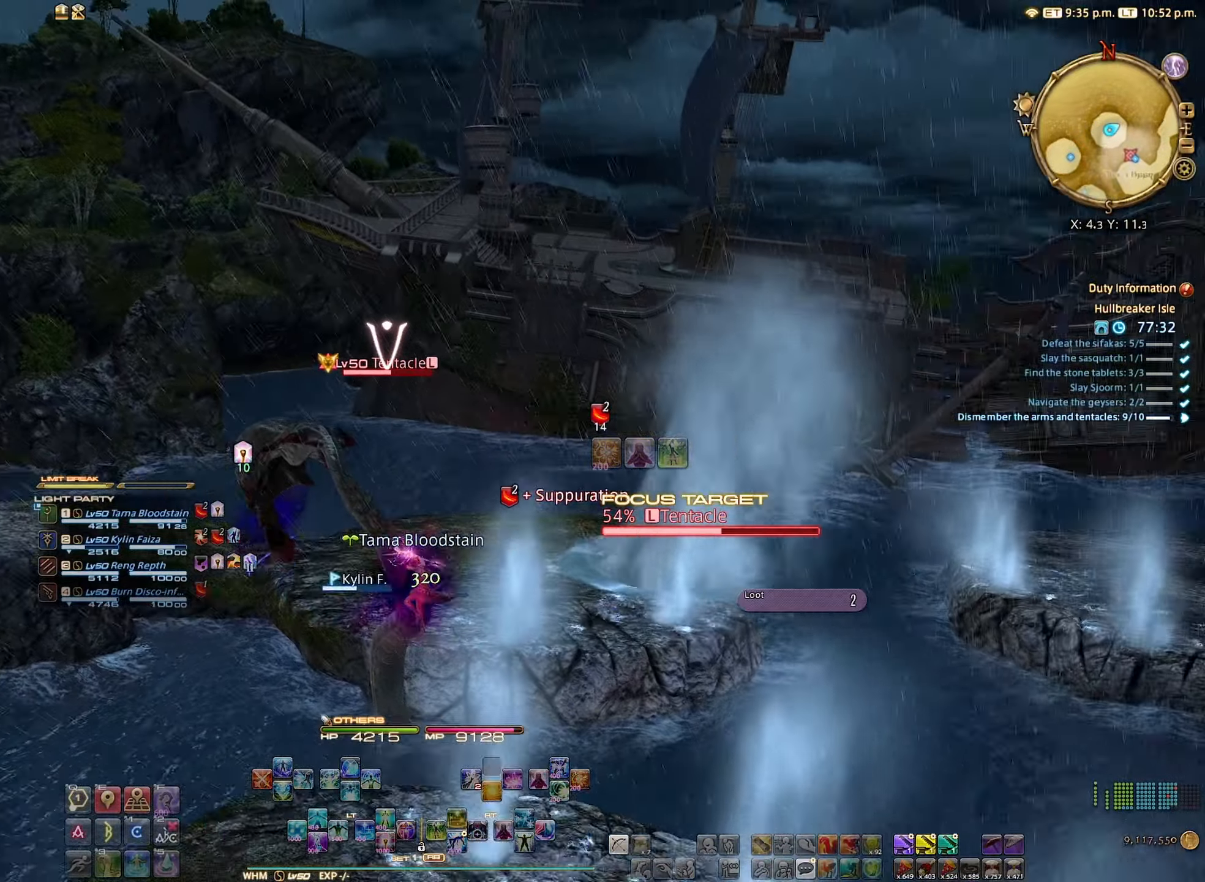
{"buttons": [], "left_stick": "center", "right_stick": "center", "events": [[34, "DPAD_DOWN", "up"], [117, "DPAD_DOWN", "down"], [217, "DPAD_DOWN", "up"]]}
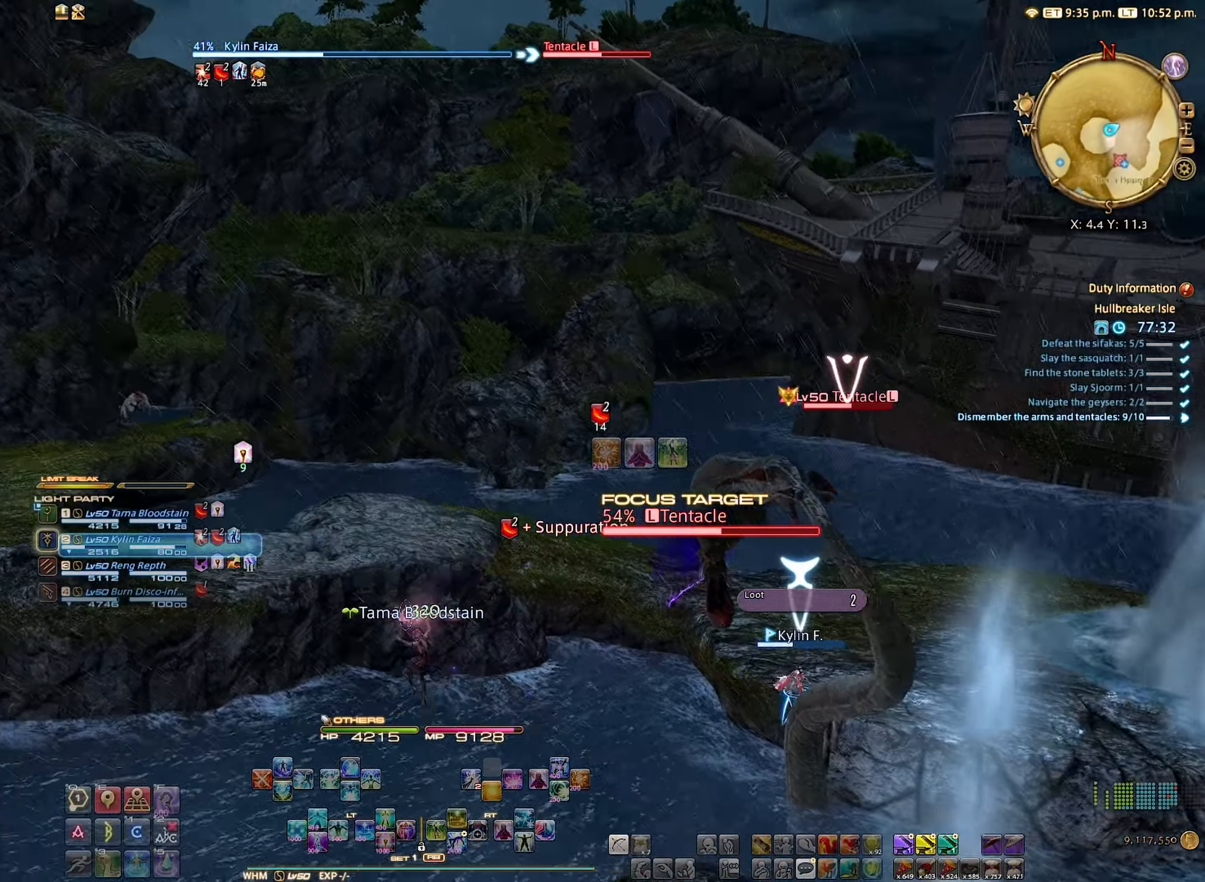
{"buttons": [], "left_stick": "up", "right_stick": "right", "events": [[17, "left_stick", "up"], [167, "right_stick", "right"]]}
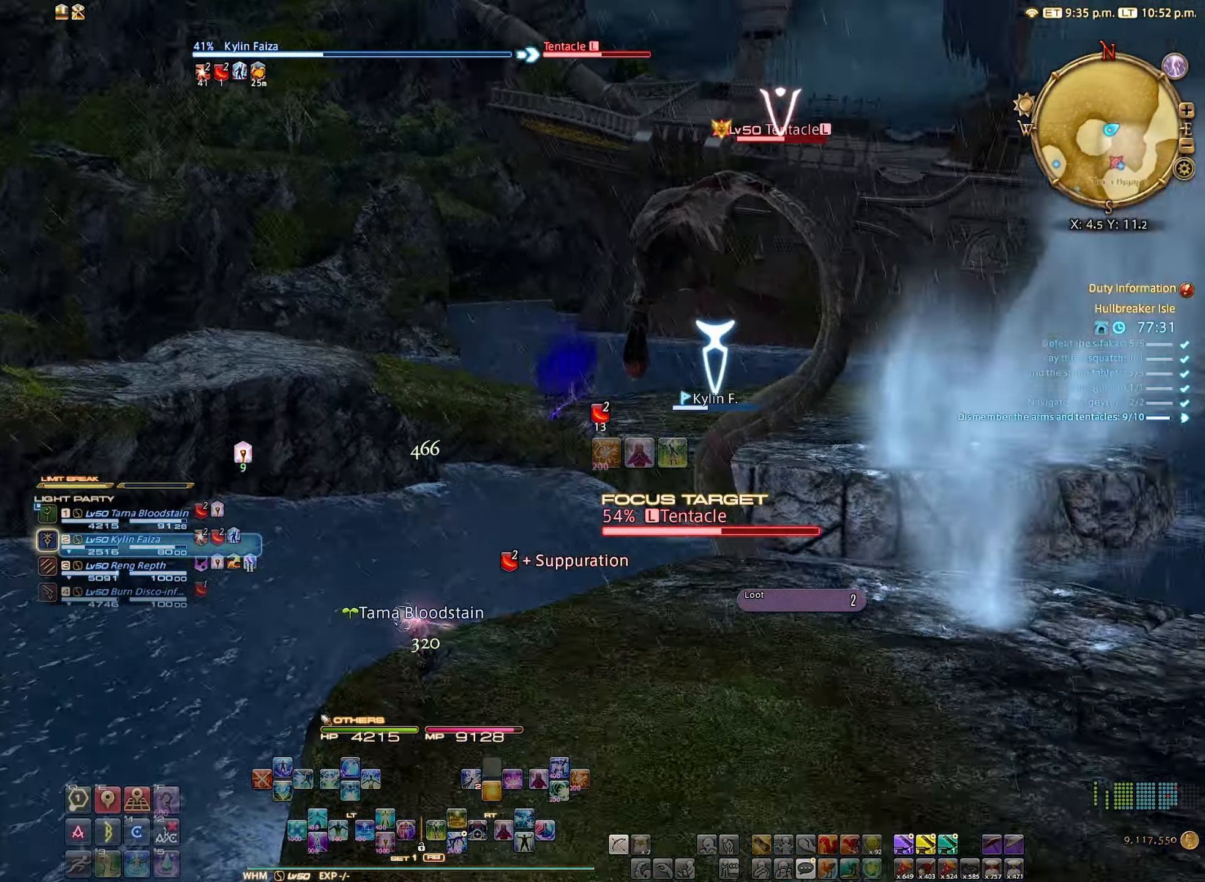
{"buttons": ["R2"], "left_stick": "up", "right_stick": "center", "events": [[84, "right_stick", "center"], [500, "R2", "down"]]}
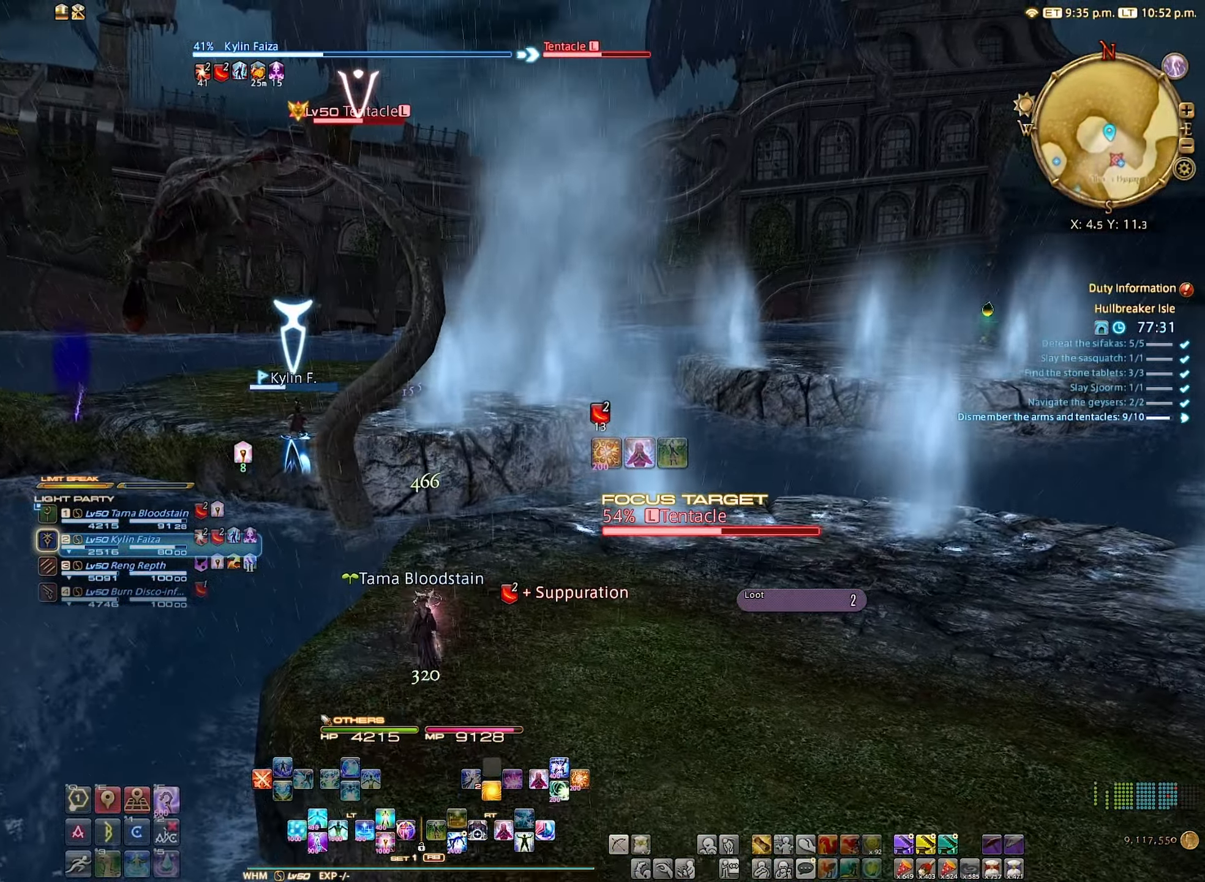
{"buttons": [], "left_stick": "up", "right_stick": "center", "events": [[150, "A", "down"], [250, "A", "up"], [367, "R2", "up"]]}
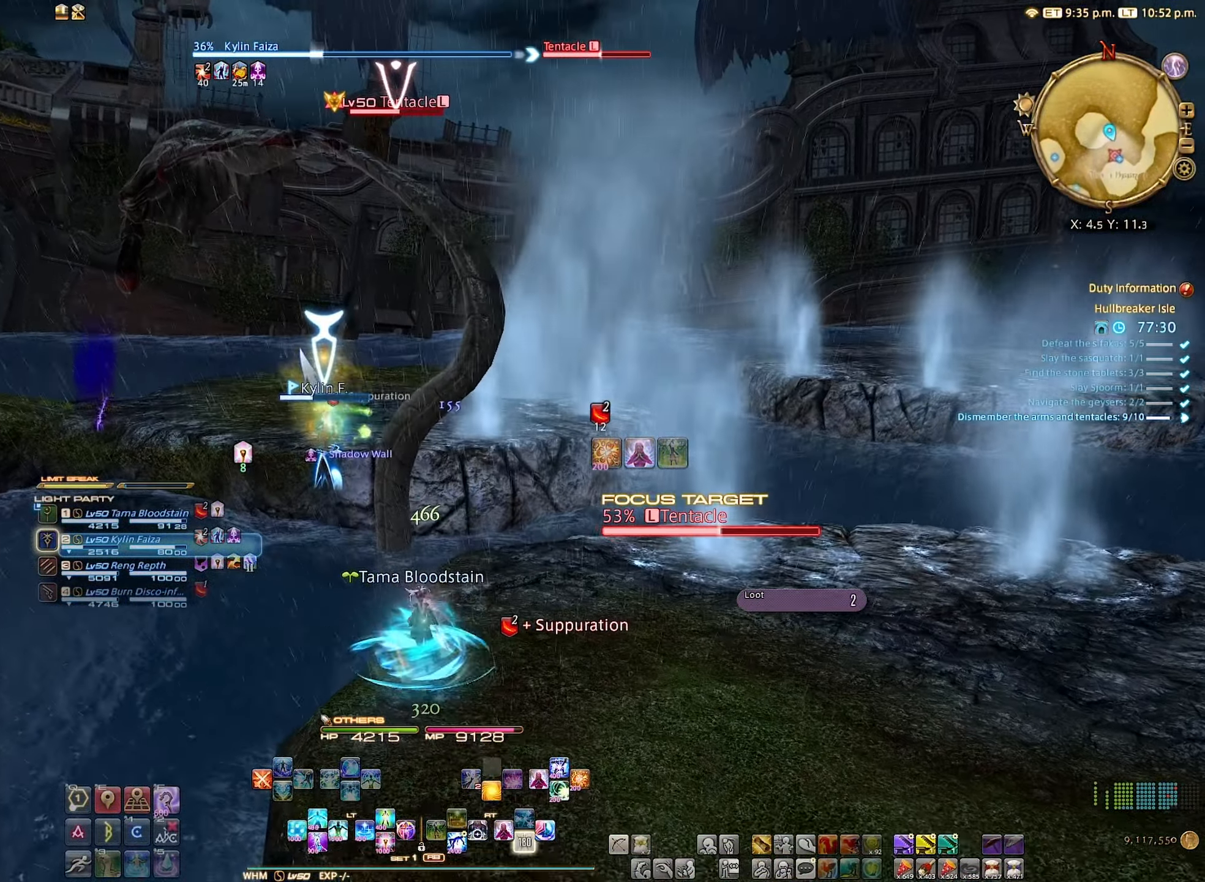
{"buttons": [], "left_stick": "center", "right_stick": "center", "events": [[267, "left_stick", "center"]]}
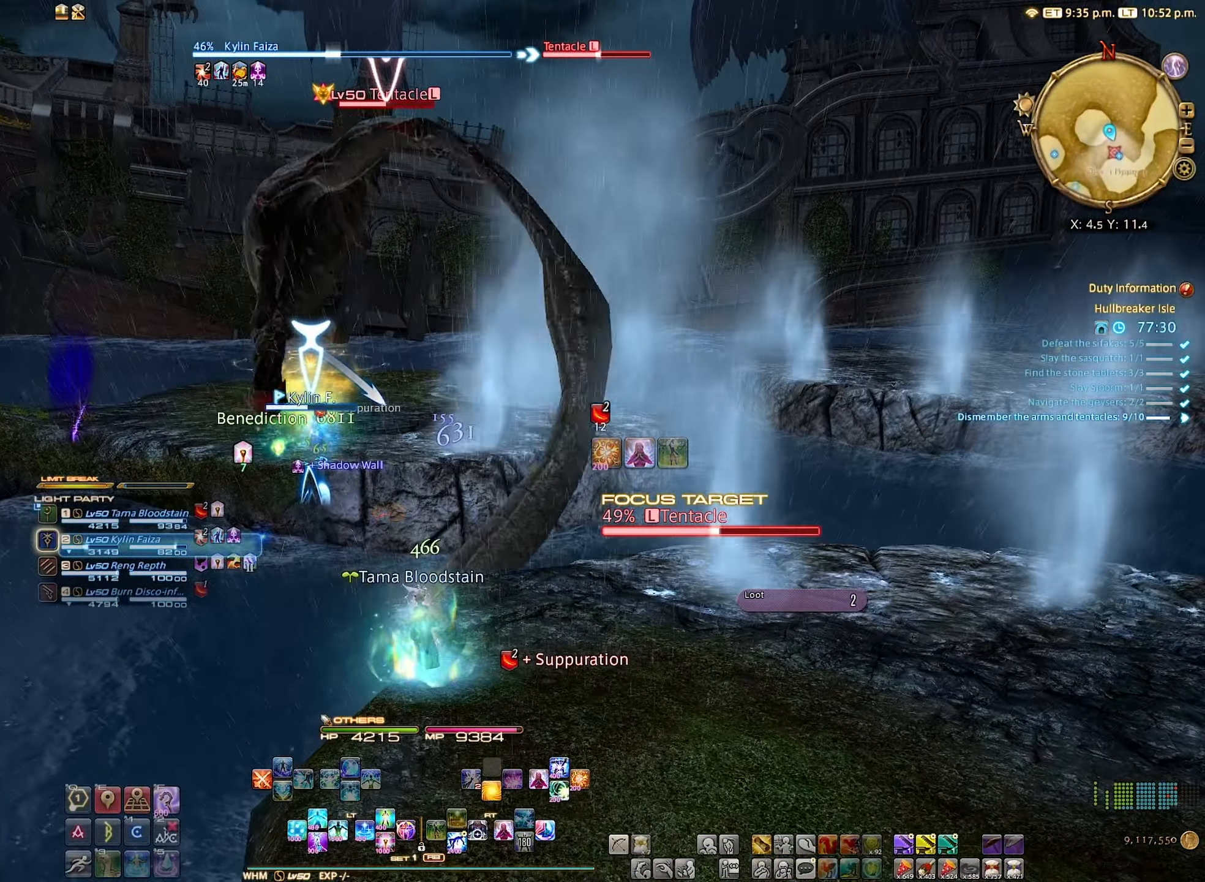
{"buttons": [], "left_stick": "down", "right_stick": "center", "events": [[84, "right_stick", "up"], [200, "right_stick", "center"], [300, "left_stick", "down"], [350, "B", "down"], [450, "B", "up"]]}
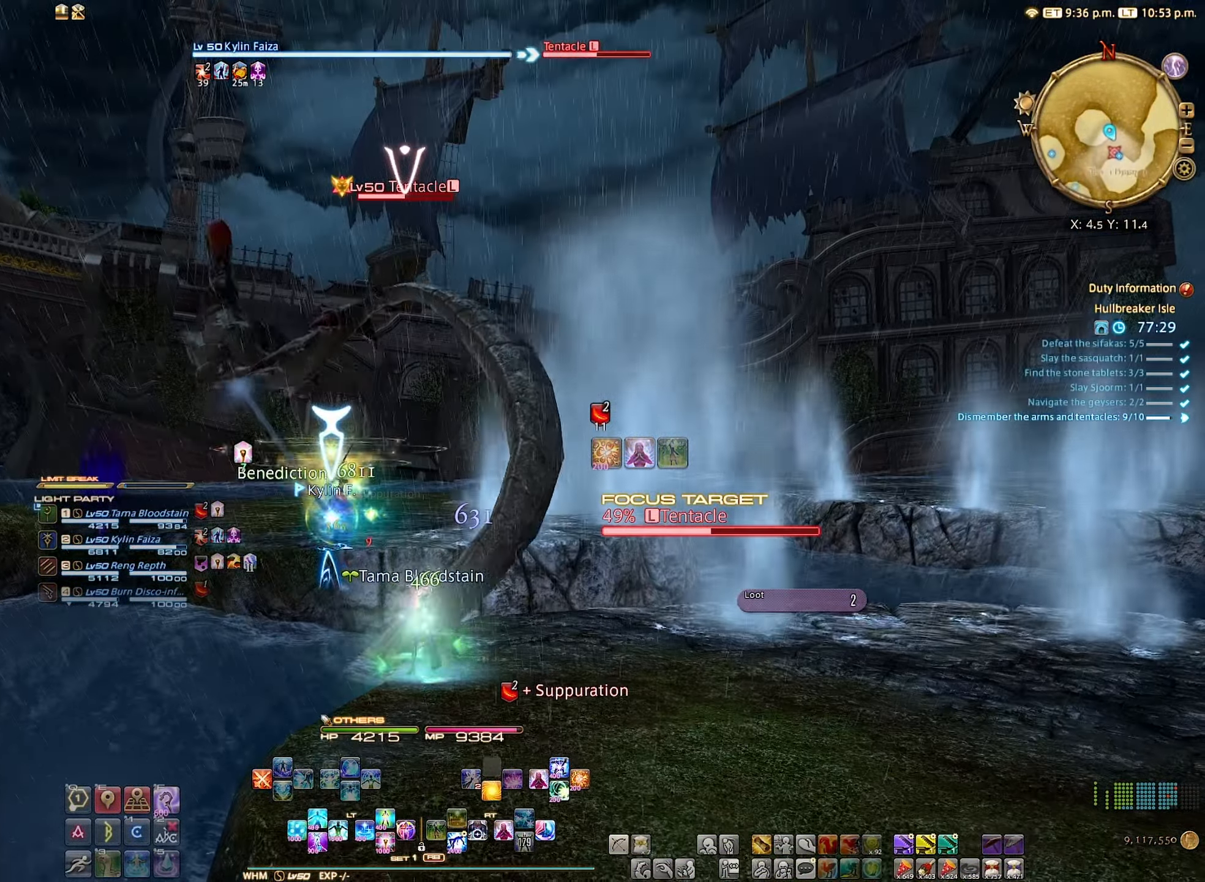
{"buttons": ["R2"], "left_stick": "center", "right_stick": "center", "events": [[100, "A", "down"], [200, "A", "up"], [234, "left_stick", "center"], [484, "R2", "down"]]}
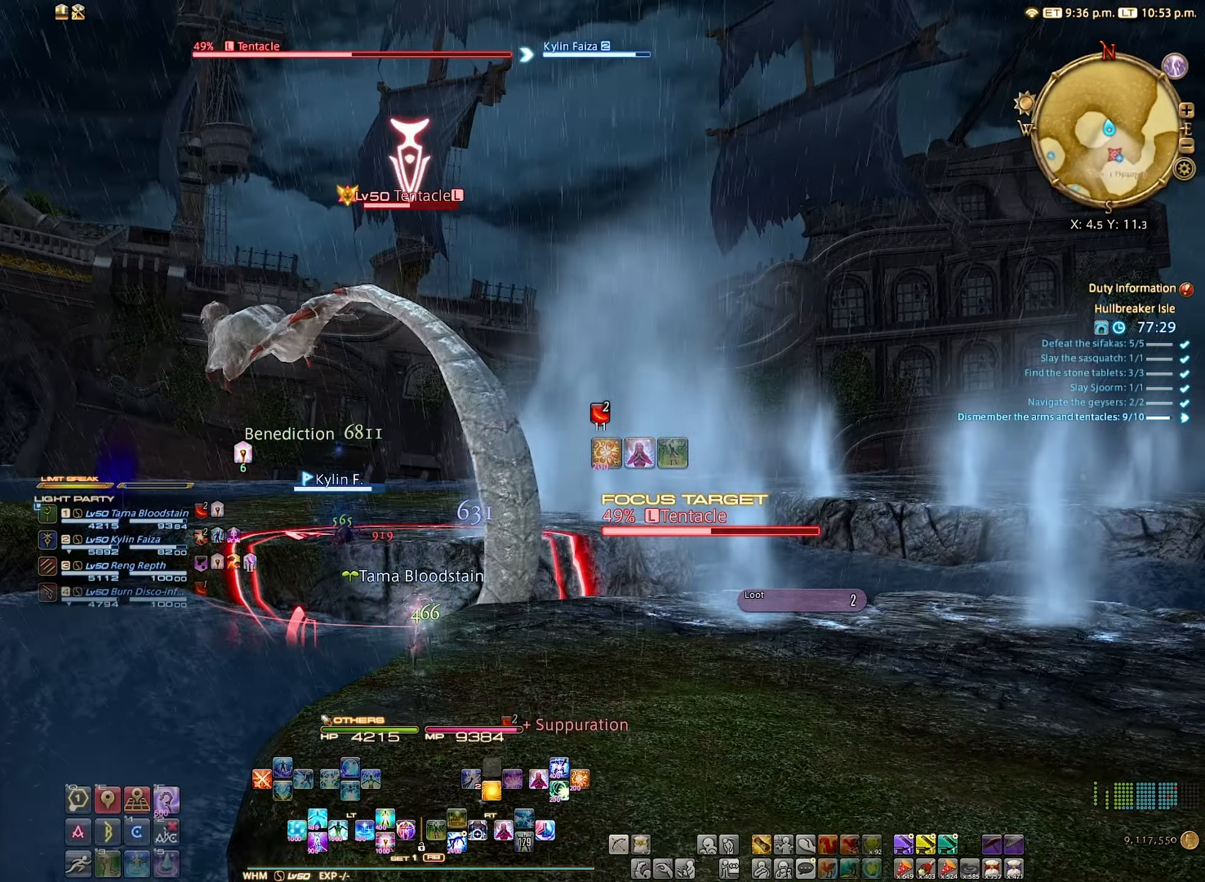
{"buttons": ["R2"], "left_stick": "center", "right_stick": "center", "events": [[100, "R2", "up"], [184, "R2", "down"], [284, "B", "down"], [384, "B", "up"], [434, "B", "down"], [500, "B", "up"]]}
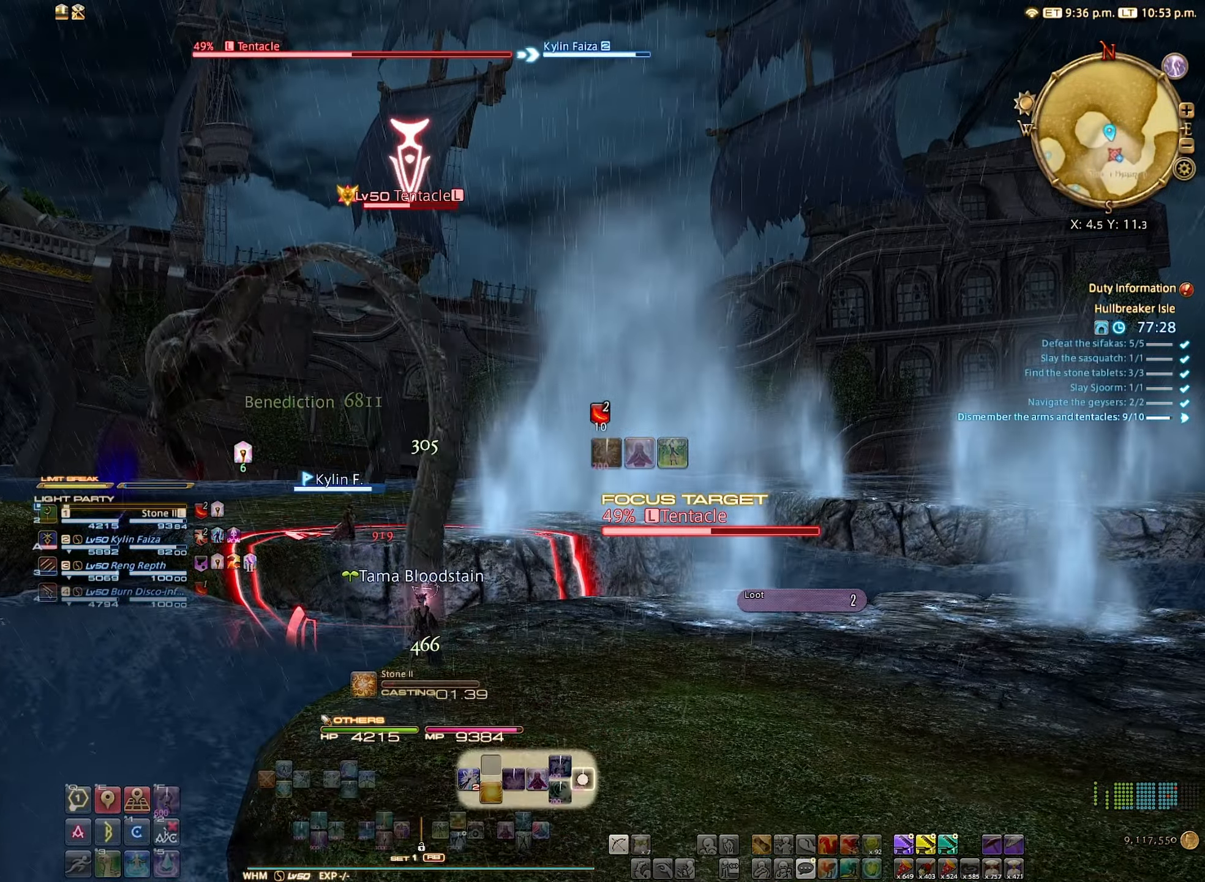
{"buttons": ["R2"], "left_stick": "center", "right_stick": "center", "events": [[100, "B", "down"], [184, "B", "up"]]}
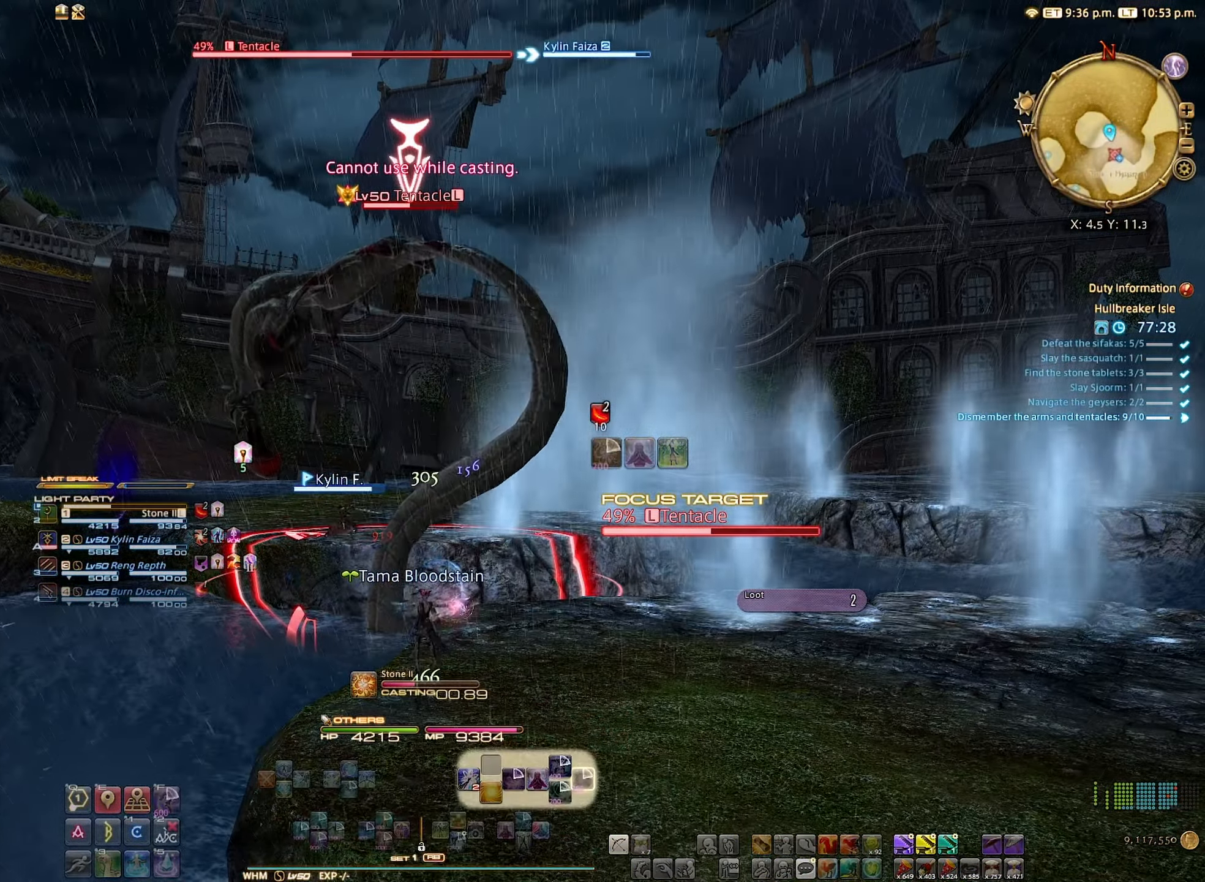
{"buttons": ["R2"], "left_stick": "center", "right_stick": "center", "events": []}
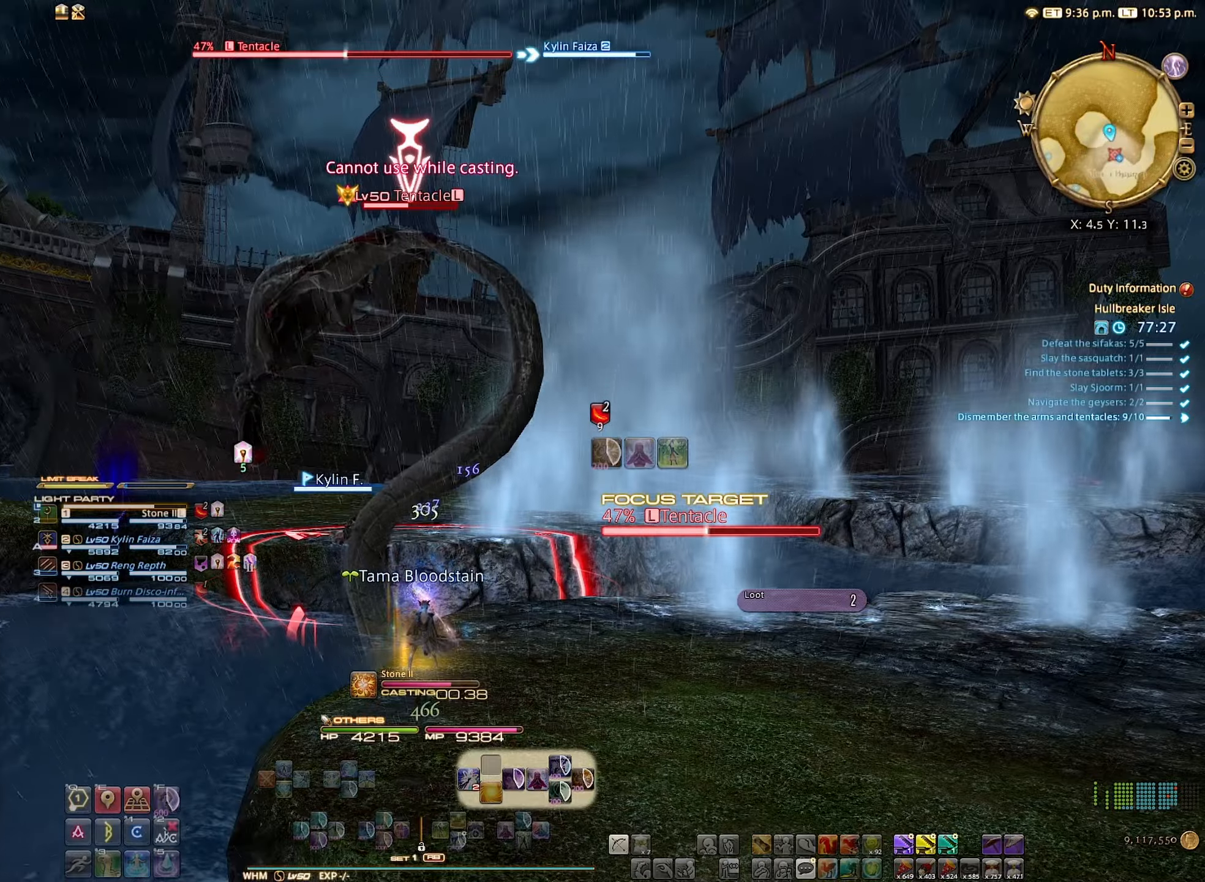
{"buttons": ["R2"], "left_stick": "center", "right_stick": "center", "events": []}
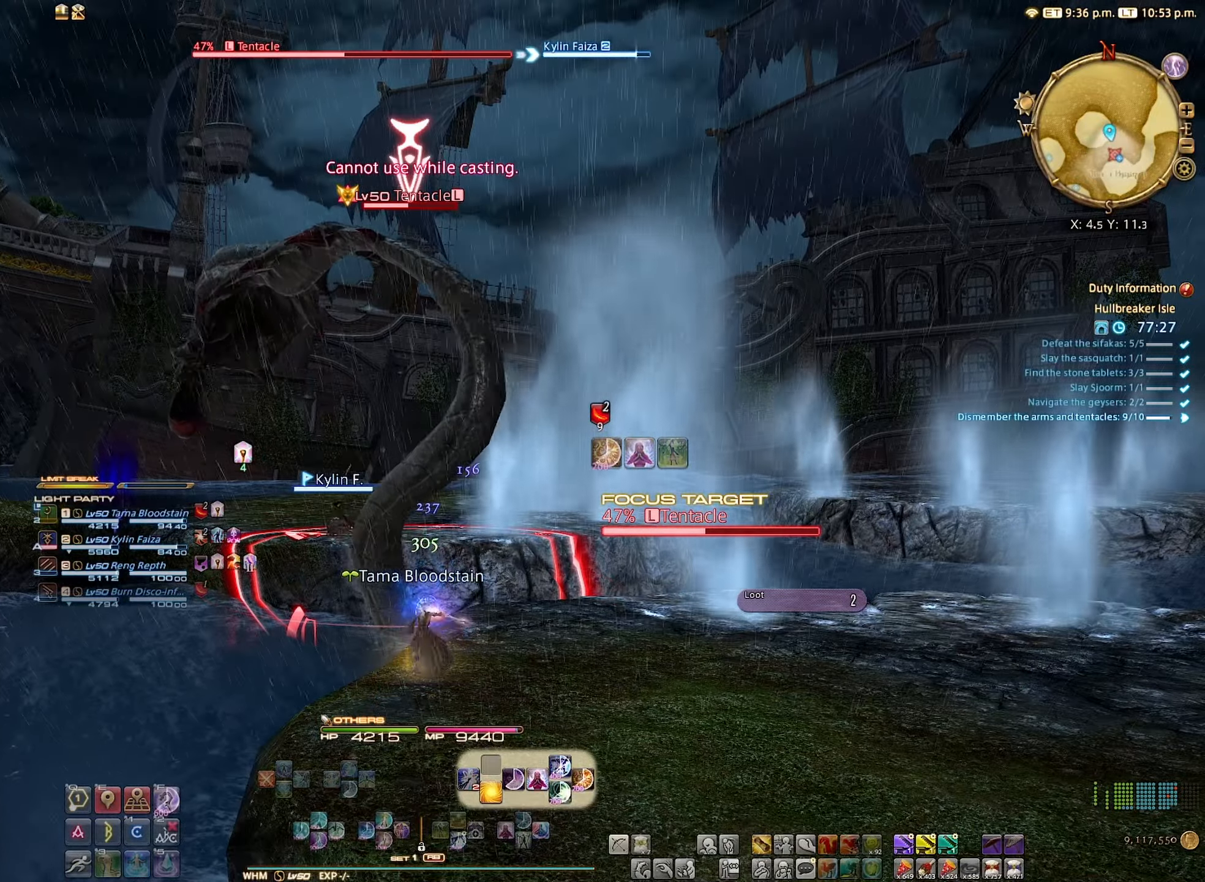
{"buttons": ["R2"], "left_stick": "center", "right_stick": "center", "events": []}
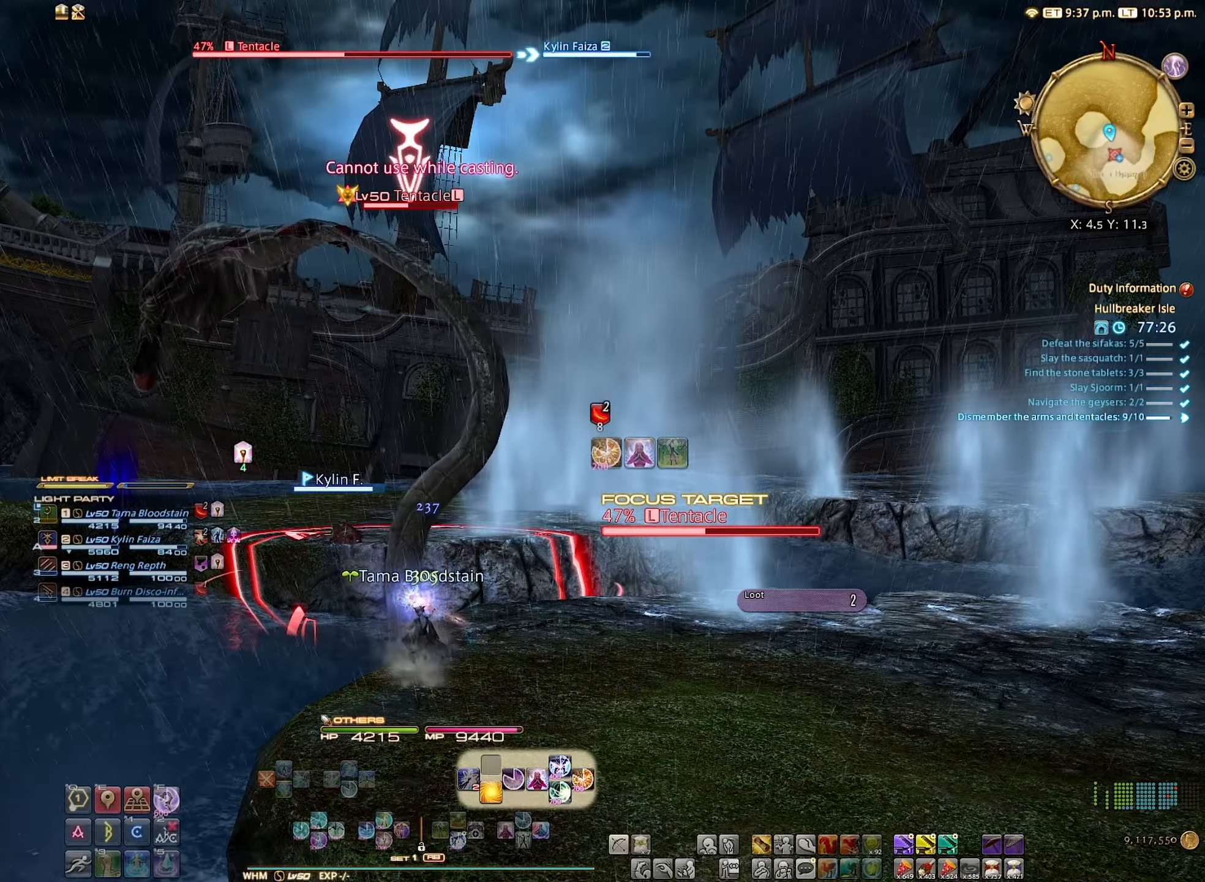
{"buttons": ["R2"], "left_stick": "center", "right_stick": "center", "events": [[83, "B", "down"], [166, "B", "up"], [266, "B", "down"], [333, "B", "up"]]}
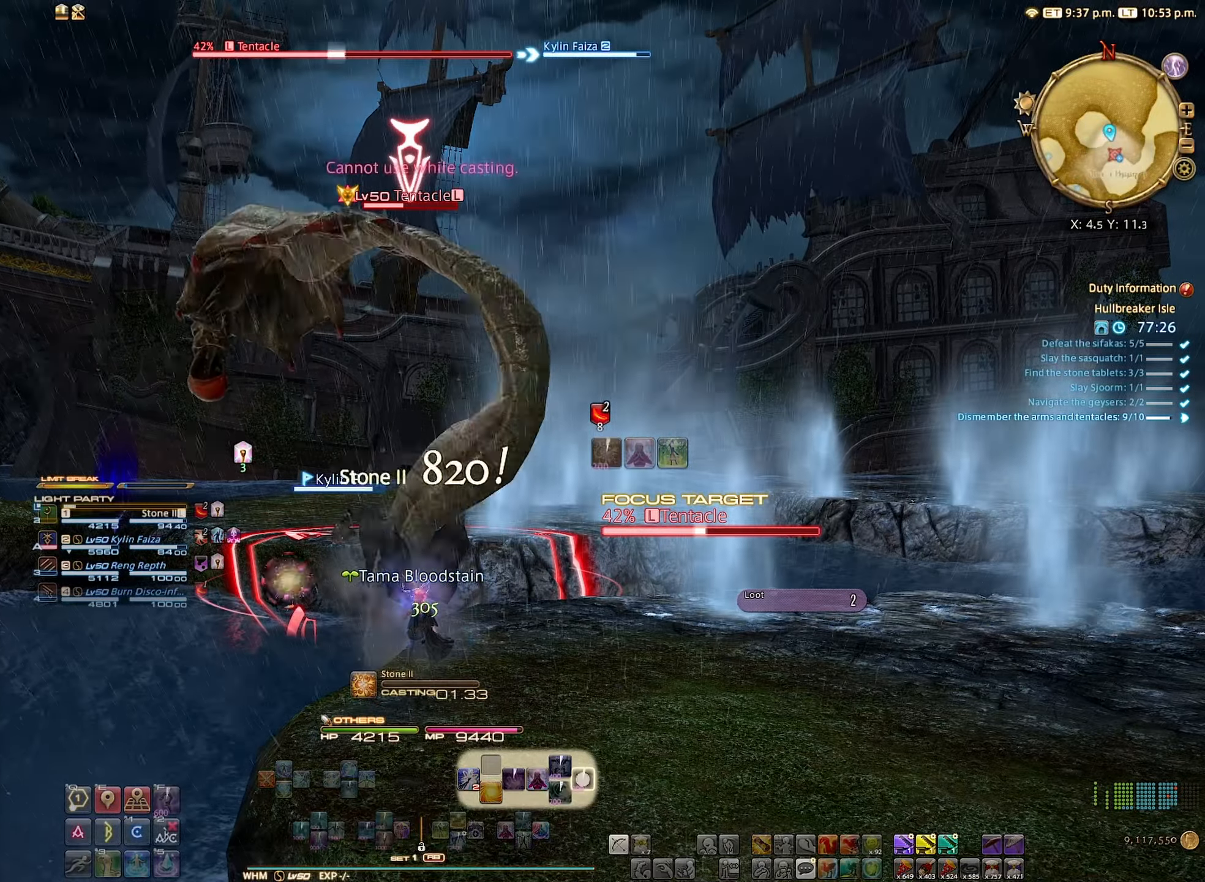
{"buttons": ["R2"], "left_stick": "center", "right_stick": "center", "events": [[83, "right_stick", "right"], [433, "right_stick", "center"]]}
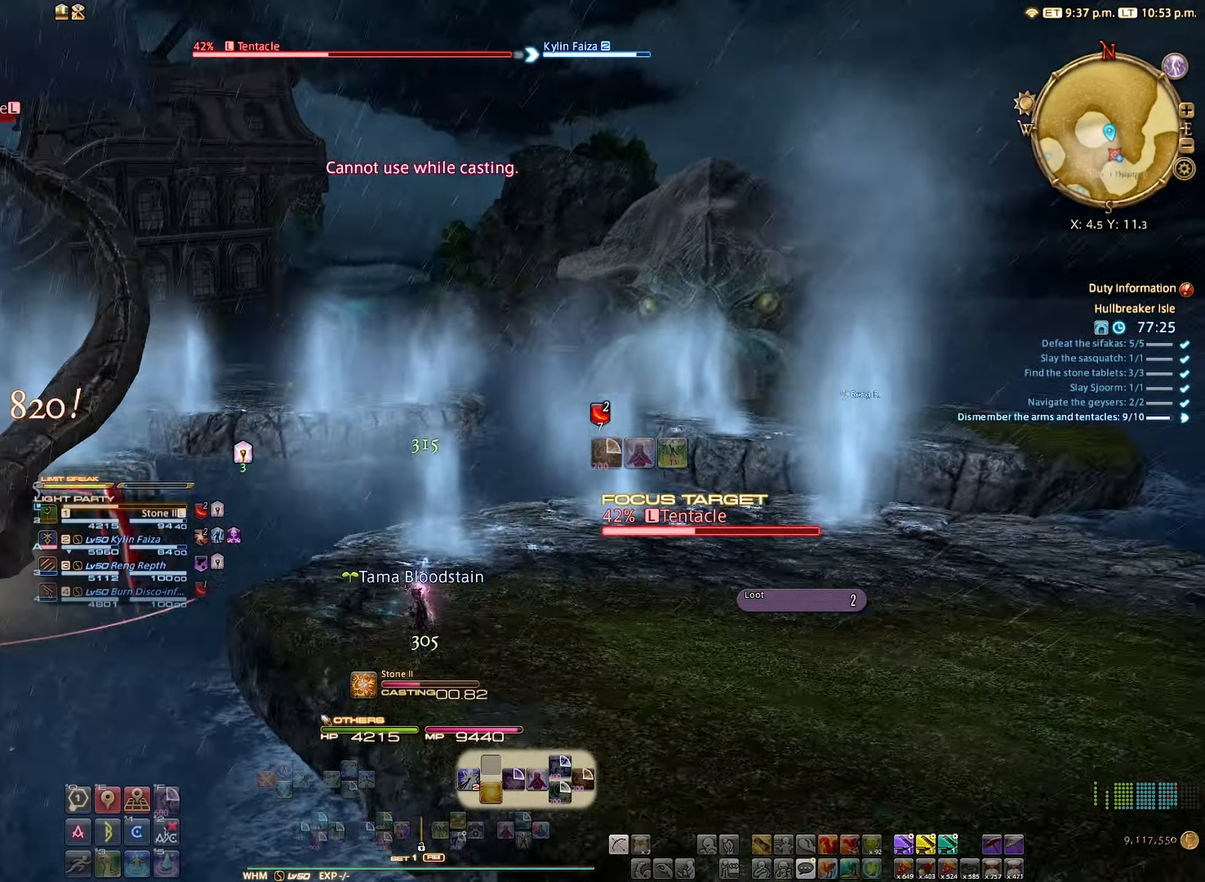
{"buttons": ["R2"], "left_stick": "center", "right_stick": "left", "events": [[400, "right_stick", "left"]]}
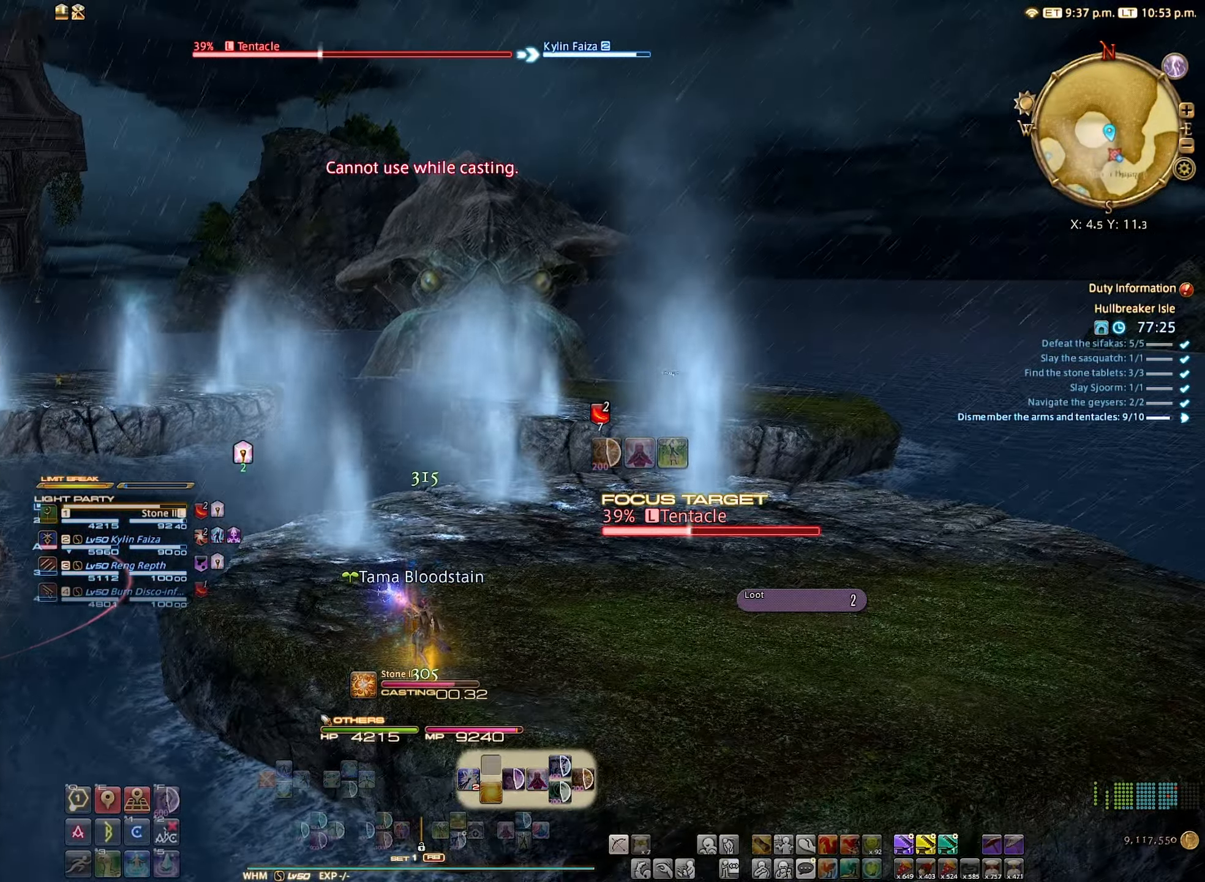
{"buttons": ["A", "R2"], "left_stick": "center", "right_stick": "center", "events": [[333, "right_stick", "center"], [450, "A", "down"]]}
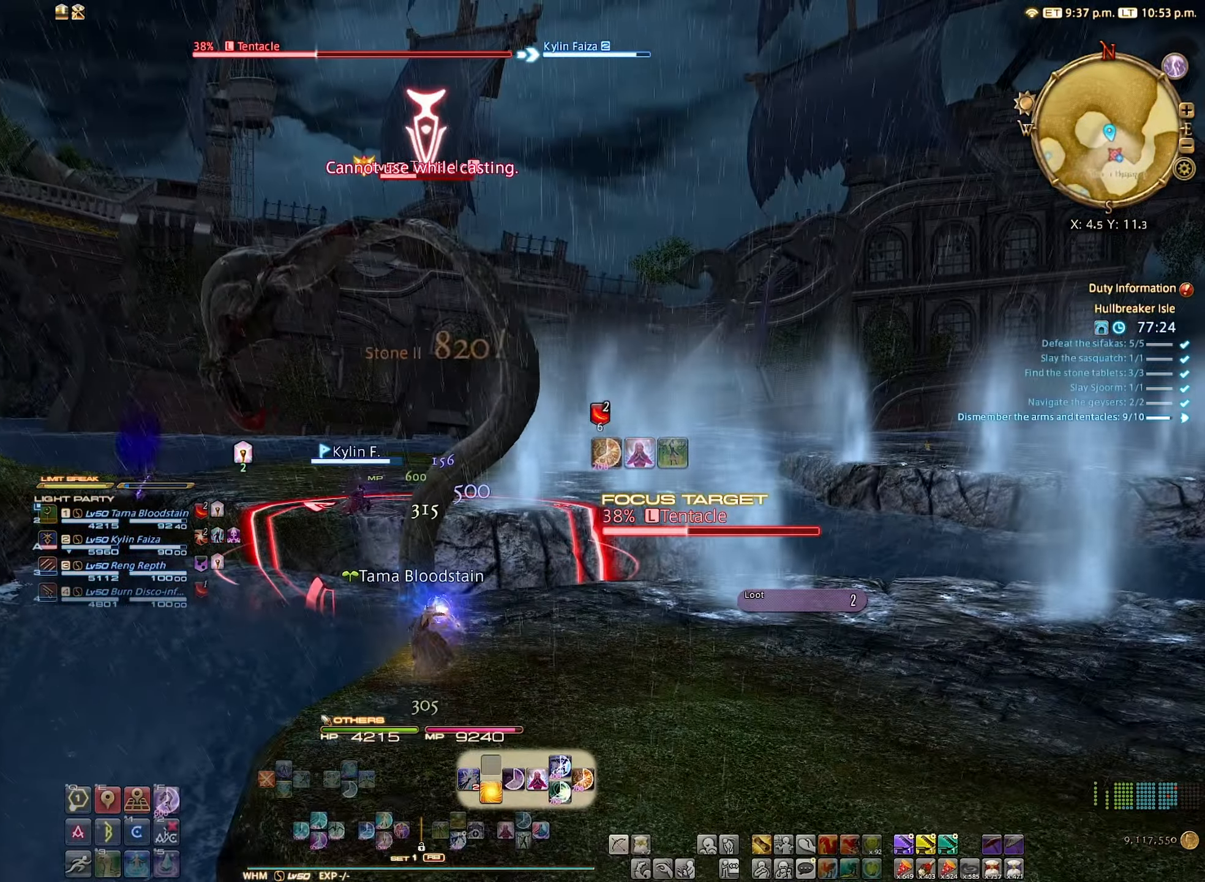
{"buttons": ["R2"], "left_stick": "center", "right_stick": "center", "events": [[50, "A", "up"], [166, "A", "down"], [266, "A", "up"], [366, "A", "down"], [416, "A", "up"]]}
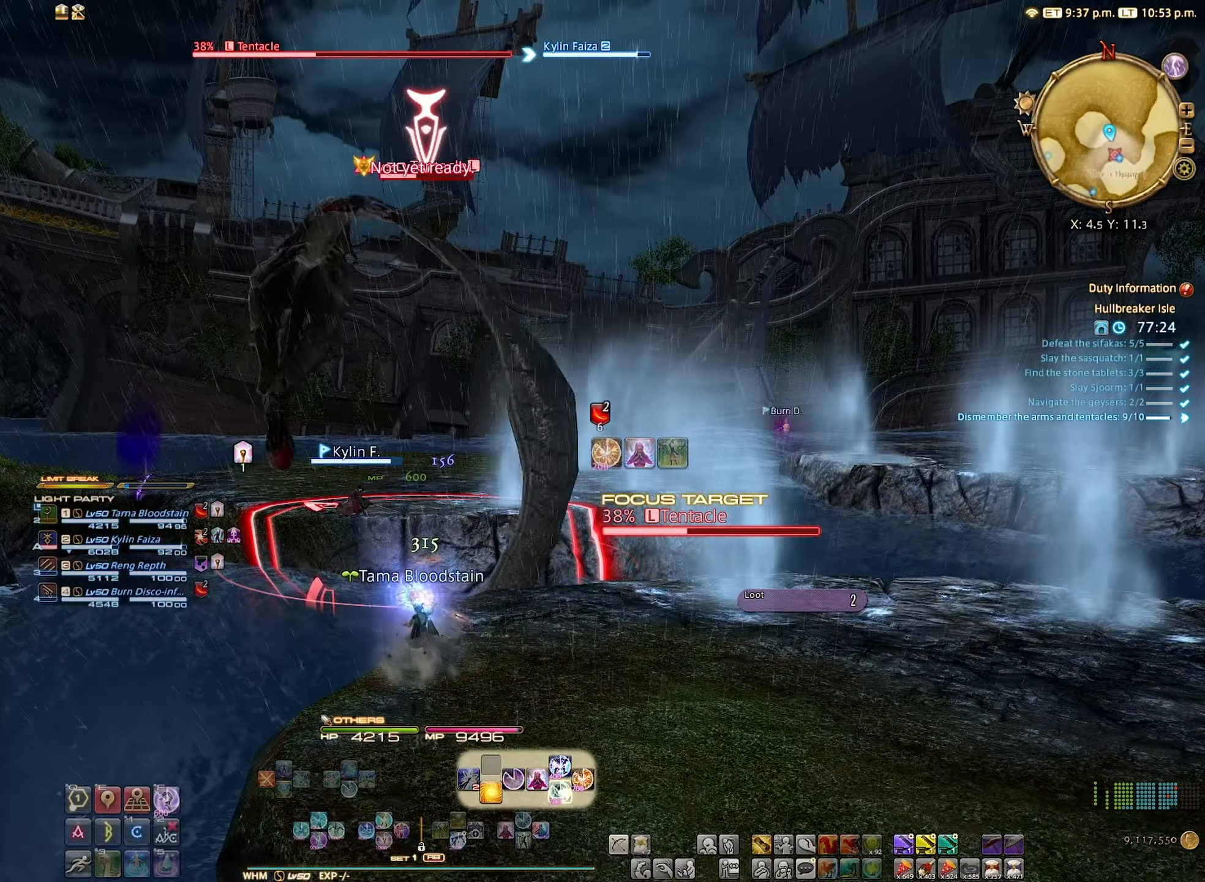
{"buttons": ["R2"], "left_stick": "center", "right_stick": "center", "events": [[50, "A", "down"], [100, "A", "up"], [200, "A", "down"], [300, "A", "up"]]}
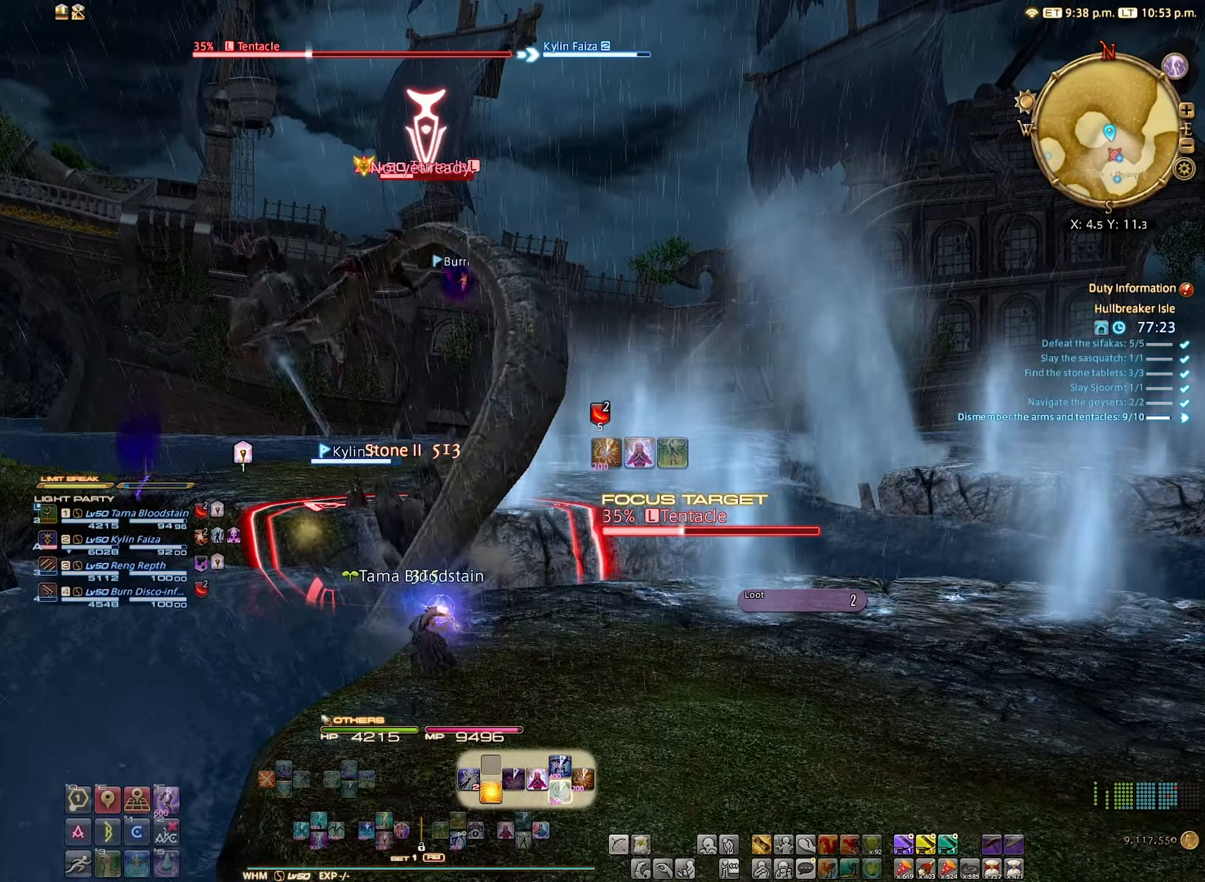
{"buttons": ["R2"], "left_stick": "center", "right_stick": "center", "events": []}
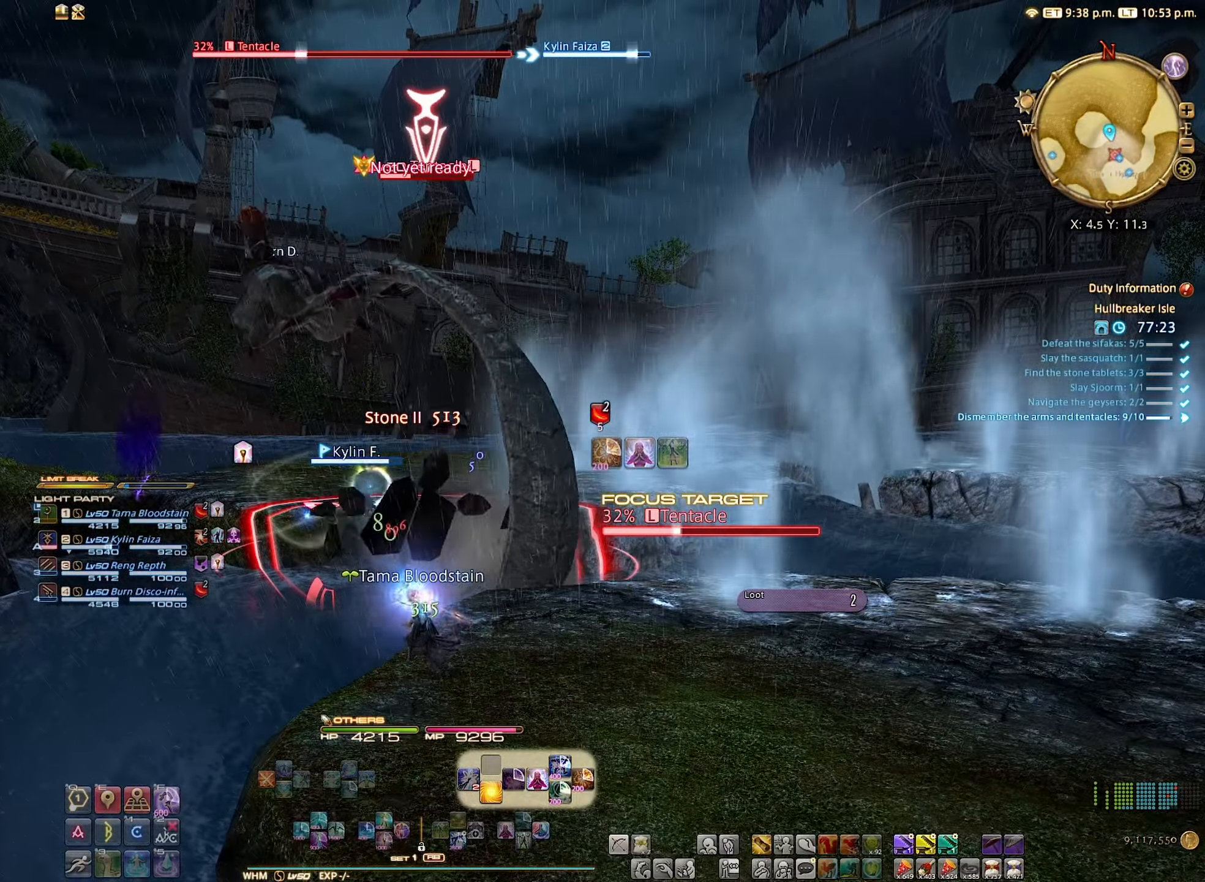
{"buttons": ["R2"], "left_stick": "center", "right_stick": "center", "events": [[33, "right_stick", "right"], [166, "right_stick", "center"]]}
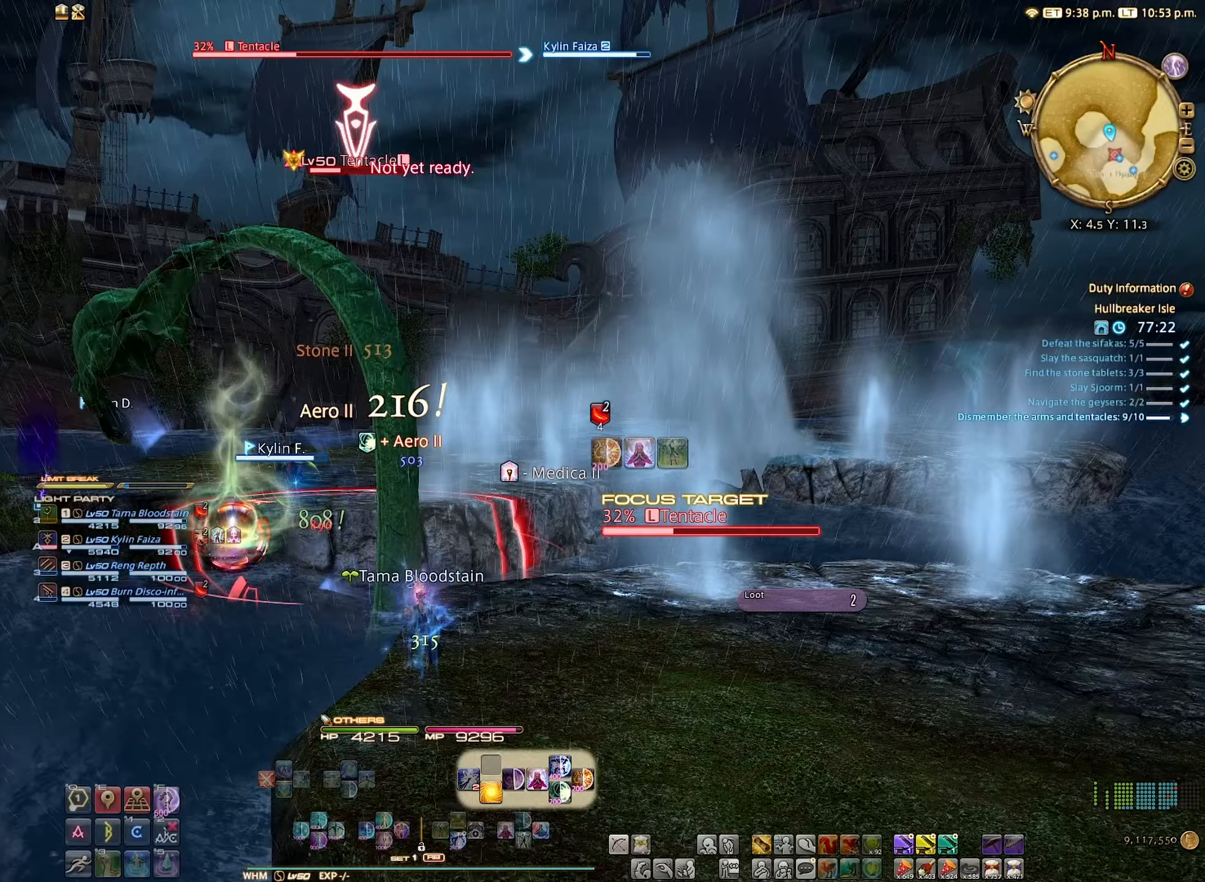
{"buttons": ["R2"], "left_stick": "center", "right_stick": "center", "events": []}
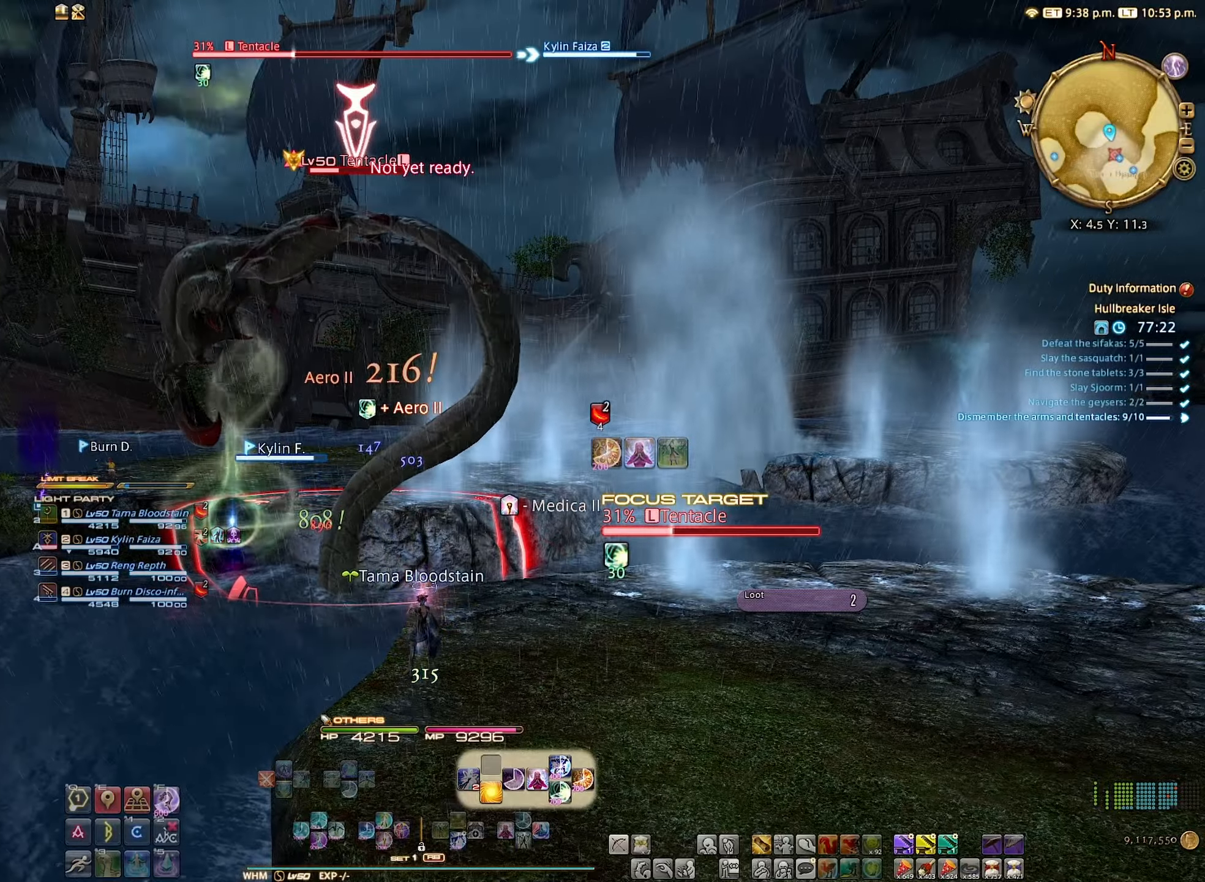
{"buttons": [], "left_stick": "center", "right_stick": "center", "events": [[150, "R2", "up"], [283, "R2", "down"], [367, "B", "down"], [467, "B", "up"], [467, "R2", "up"]]}
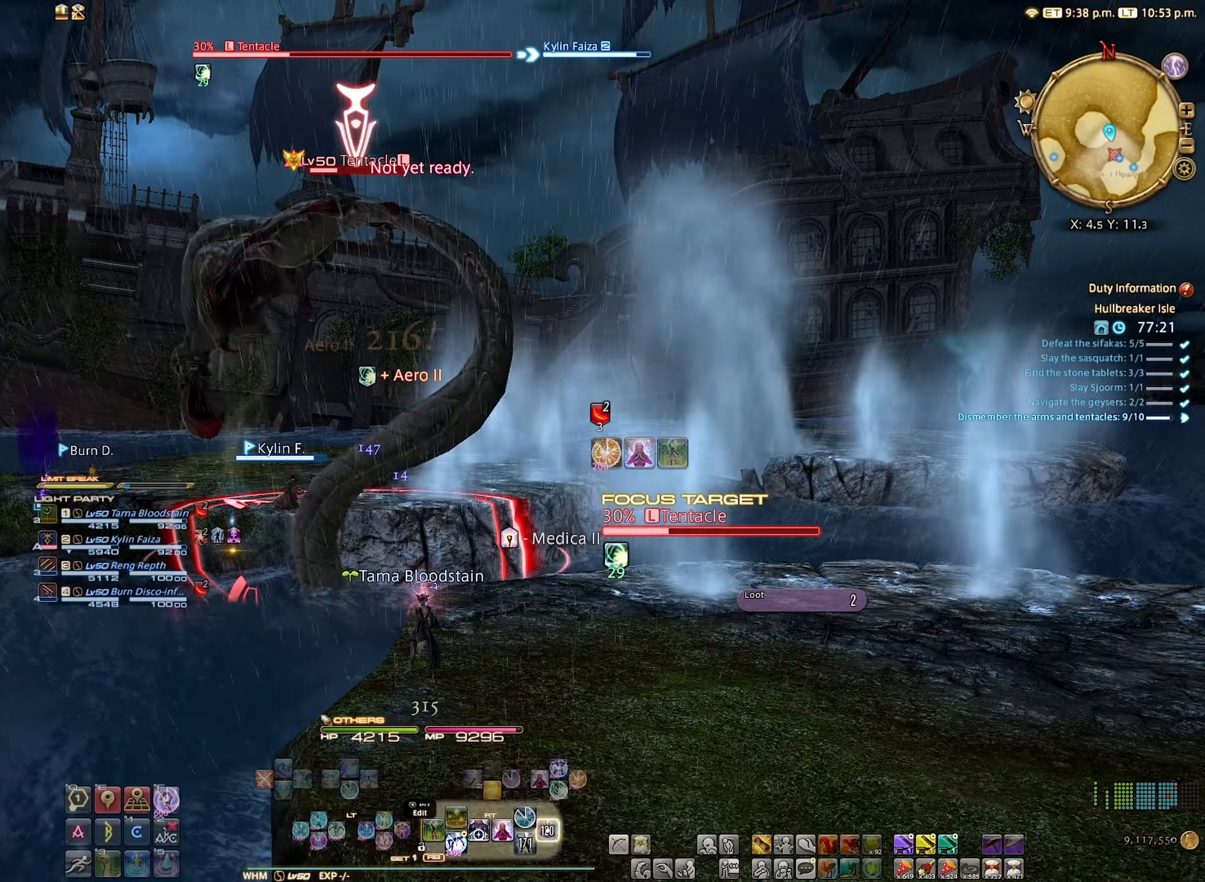
{"buttons": ["R2"], "left_stick": "center", "right_stick": "center", "events": [[250, "R2", "down"], [367, "R2", "up"], [433, "R2", "down"]]}